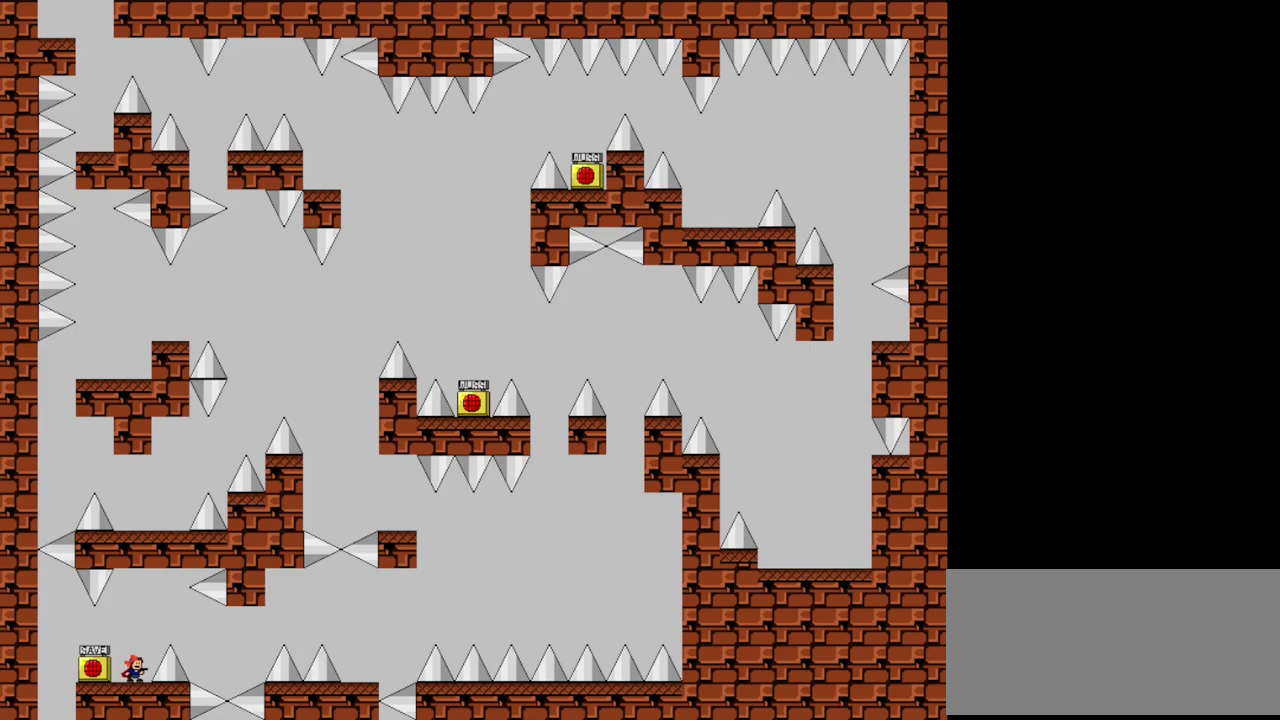
Gameplay with keyboard; each line is a JSON object with the keys held at the frame after it. "events" lists presses ("down") and releases ("up") of "down", "left", "r", "right", "s", "shift", "up", "x" and "z" between this image and that frame as [ms after this image, input, new state], when the widget could be followed in between. No other keys are recorded. Mouse input is not recorded.
{"keys": ["right", "shift"], "events": [[440, "right", "down"], [460, "shift", "down"]]}
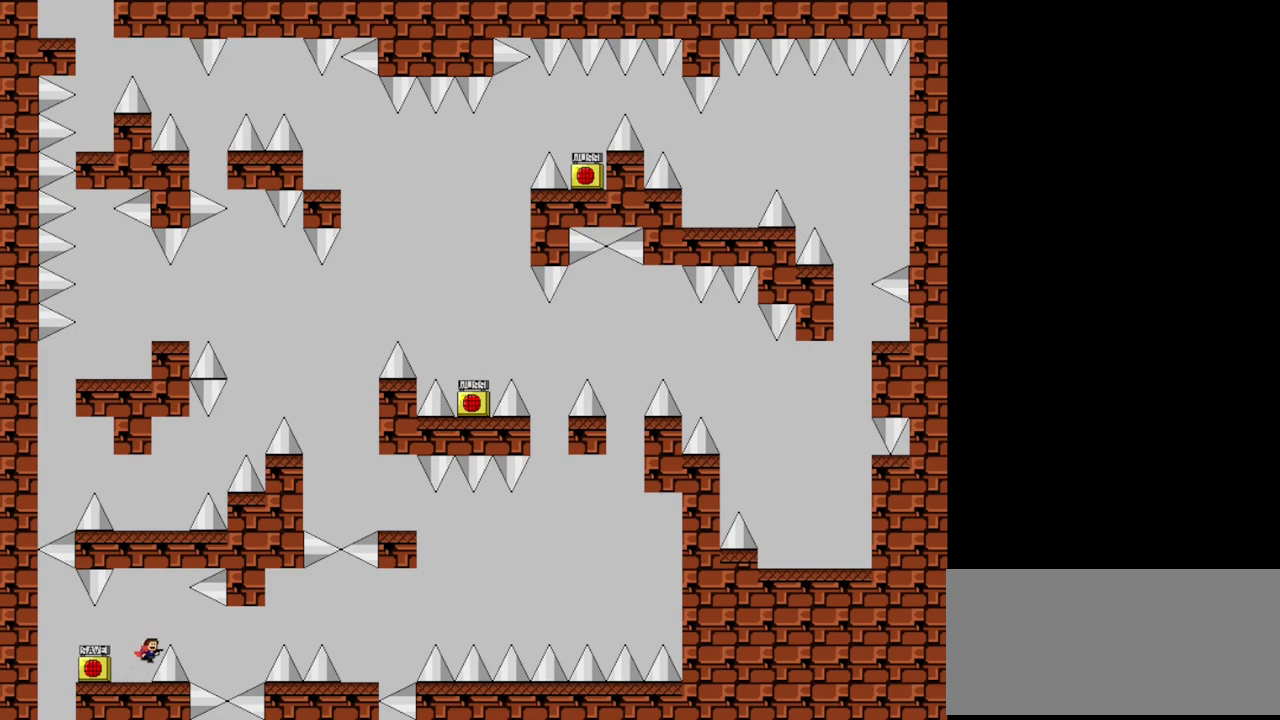
{"keys": ["right"], "events": [[100, "shift", "up"]]}
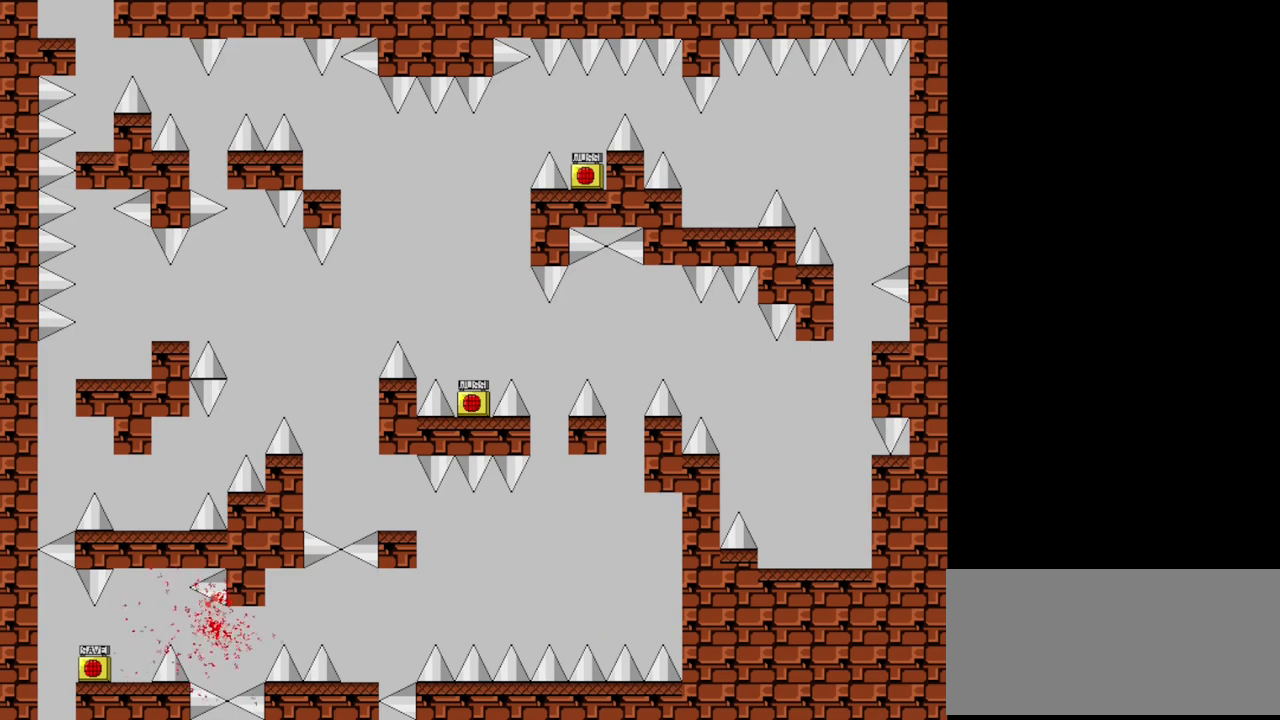
{"keys": ["right"], "events": [[40, "right", "up"], [120, "r", "down"], [220, "r", "up"], [380, "right", "down"]]}
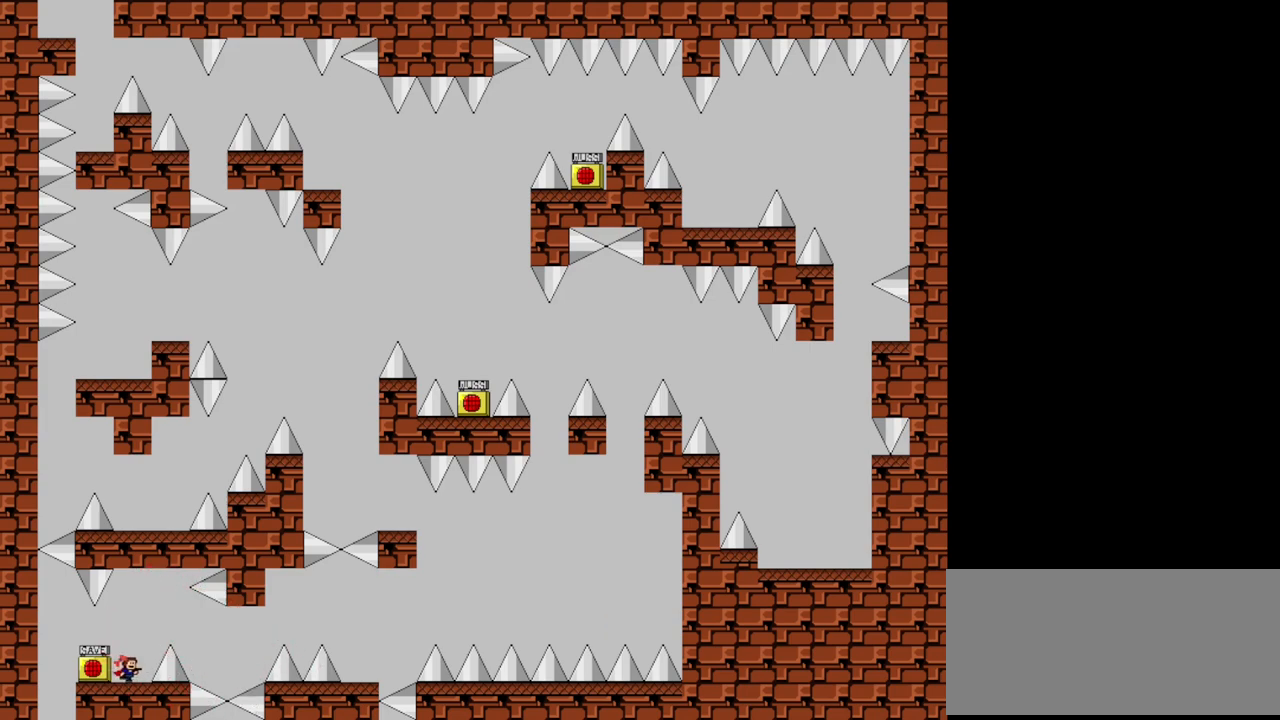
{"keys": ["right"], "events": [[80, "shift", "down"], [200, "shift", "up"]]}
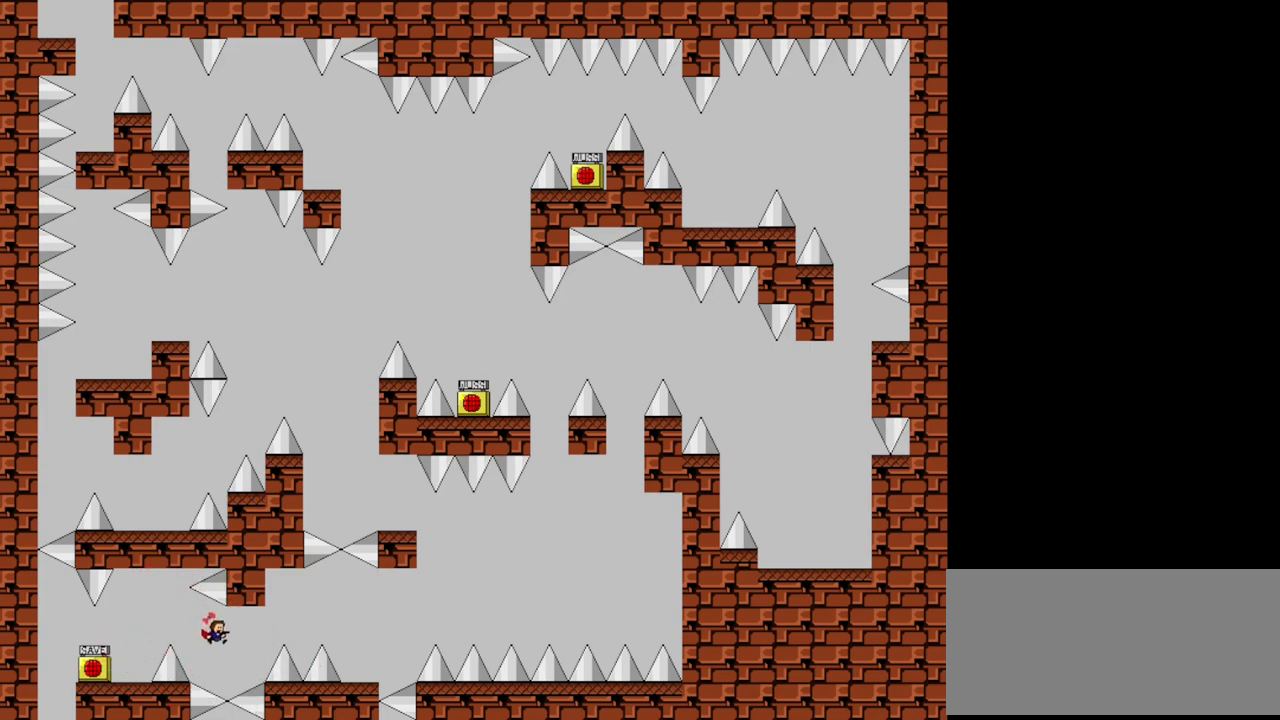
{"keys": ["right", "shift"], "events": [[140, "shift", "down"]]}
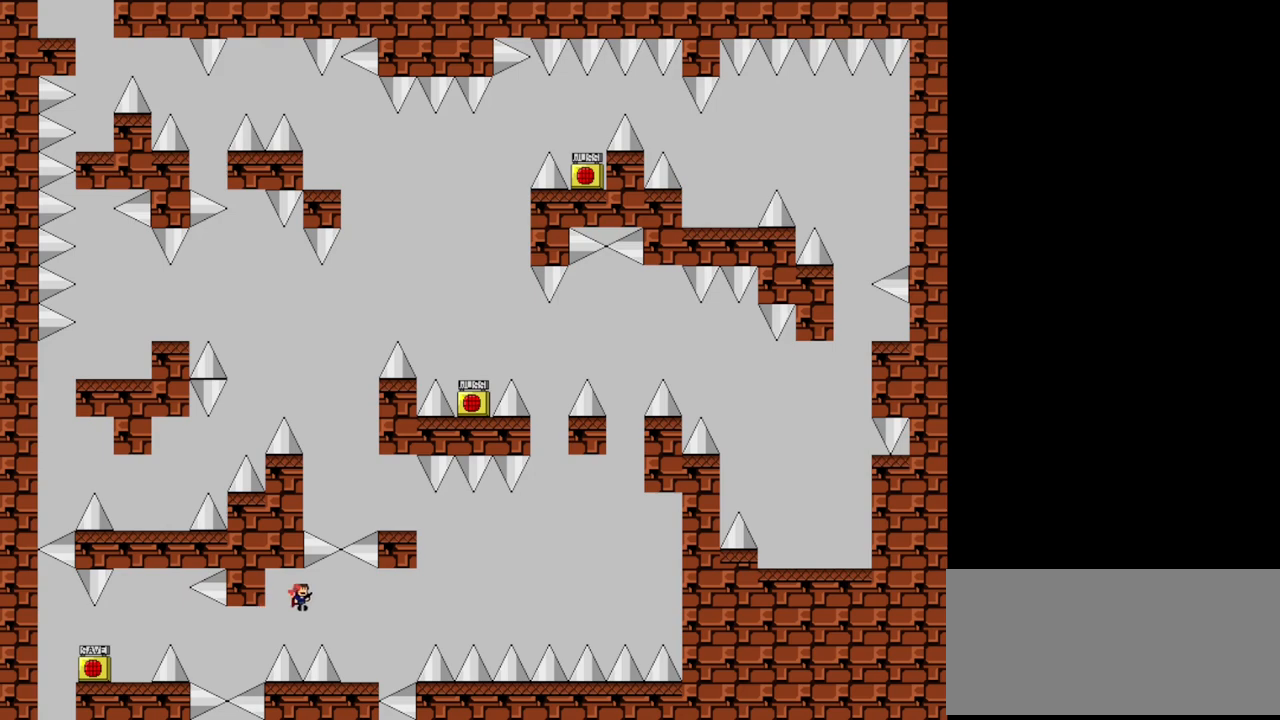
{"keys": ["right", "shift"], "events": [[200, "shift", "up"], [320, "right", "up"], [420, "right", "down"], [460, "shift", "down"]]}
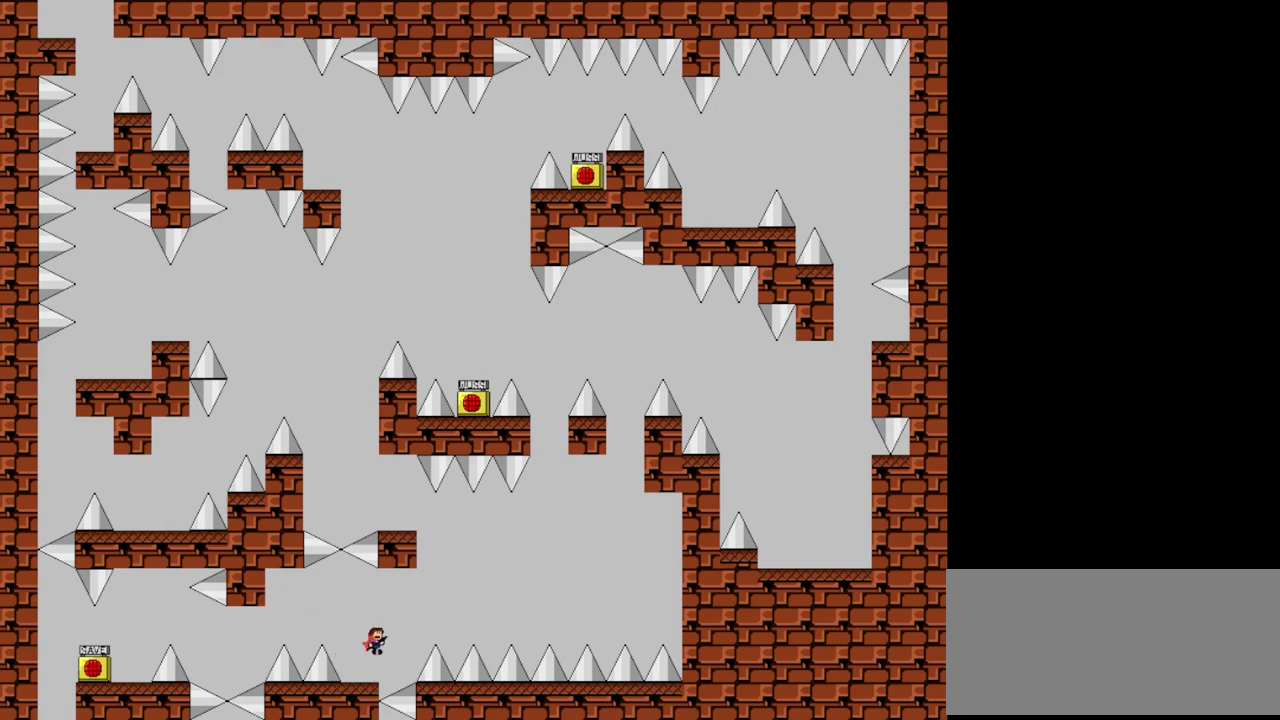
{"keys": ["left", "shift"], "events": [[220, "shift", "up"], [280, "shift", "down"], [320, "left", "down"], [320, "right", "up"]]}
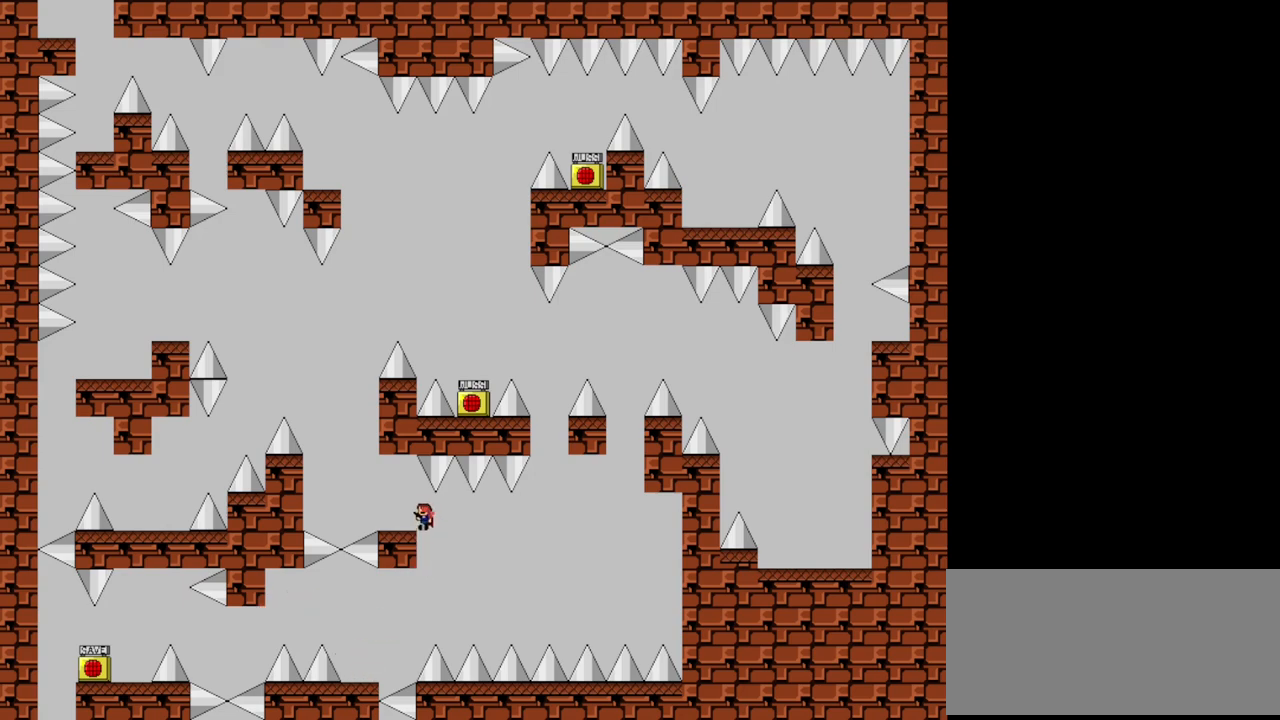
{"keys": [], "events": [[100, "shift", "up"], [220, "left", "up"]]}